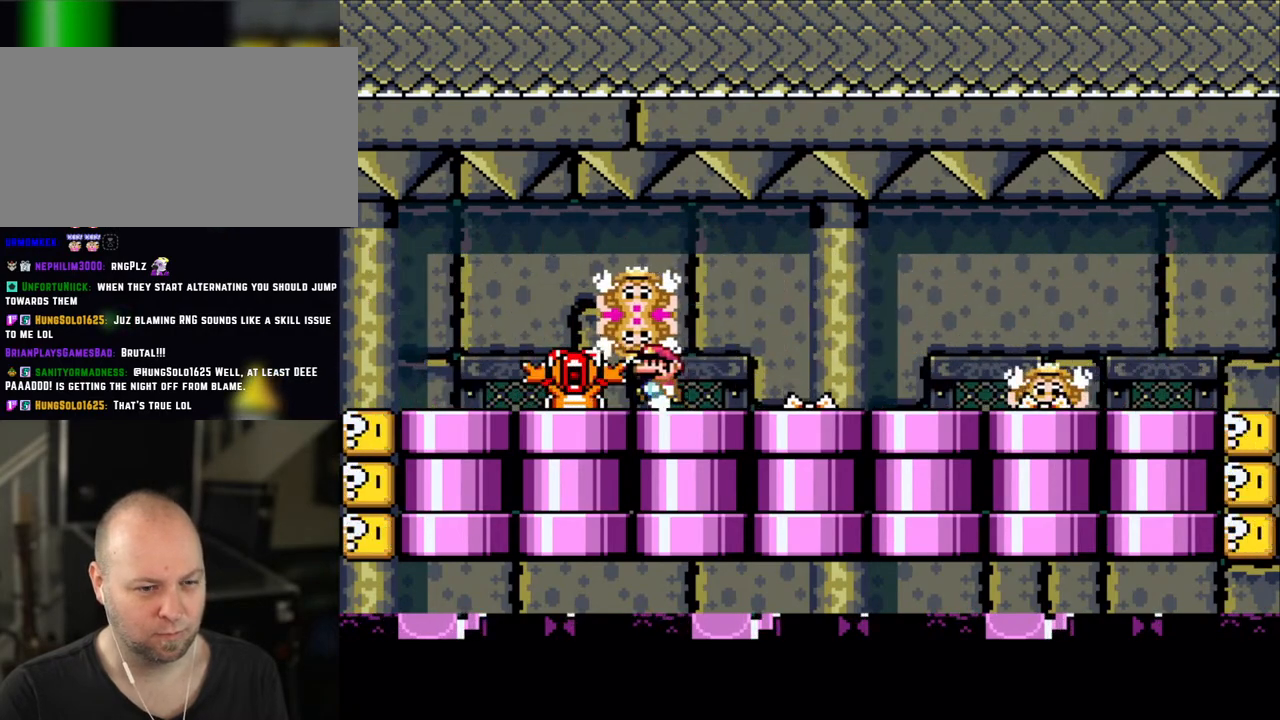
Gameplay with a controller (Nintendo layout); each line is a JSON object with the inputs held at the frame after it (dt_ms = milliseconds from this image to that frame). "events" lists button and stick changes between this image and that frame as [ms after this image, input, new state], when the widget could be followed in between. Not read: L1 L3 R3.
{"dt_ms": 1000, "buttons": ["X", "DPAD_RIGHT"]}
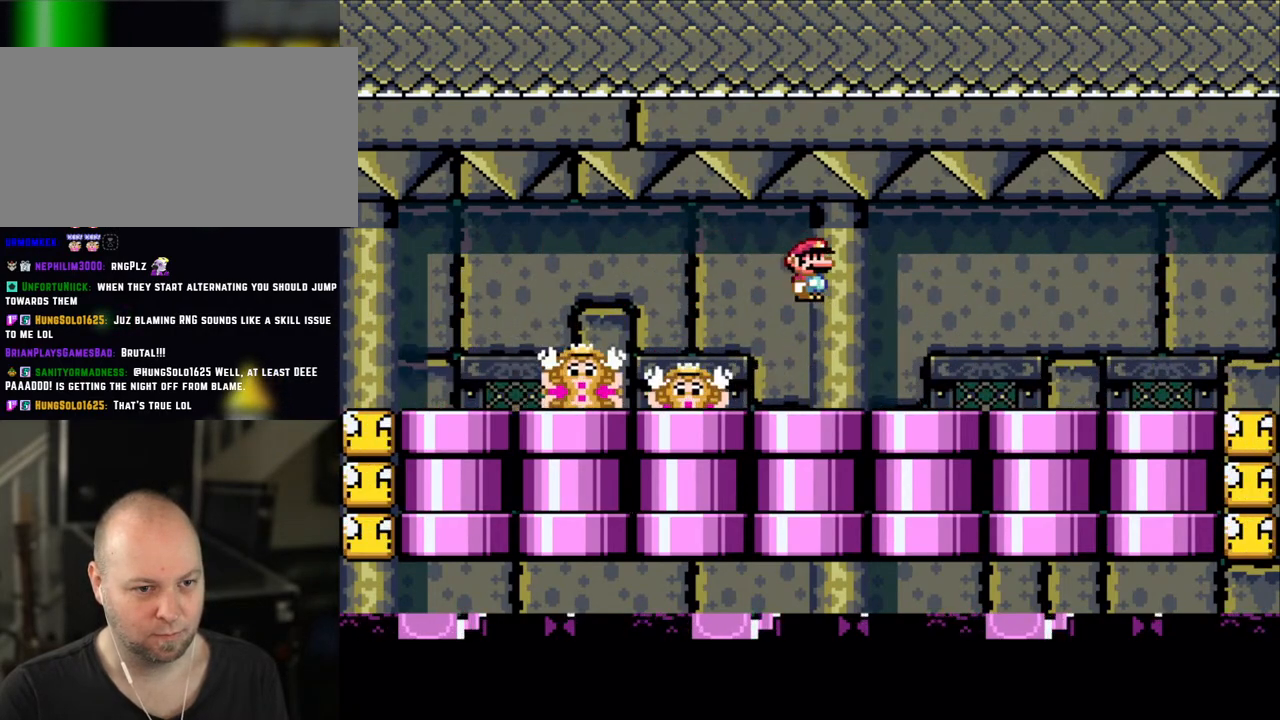
{"dt_ms": 500, "buttons": ["X", "DPAD_LEFT"], "events": [[50, "DPAD_RIGHT", "up"], [83, "DPAD_LEFT", "down"], [100, "DPAD_UP", "down"], [150, "DPAD_LEFT", "up"], [150, "DPAD_RIGHT", "down"], [150, "DPAD_UP", "up"], [300, "A", "down"], [350, "A", "up"], [350, "DPAD_RIGHT", "up"], [400, "DPAD_LEFT", "down"]]}
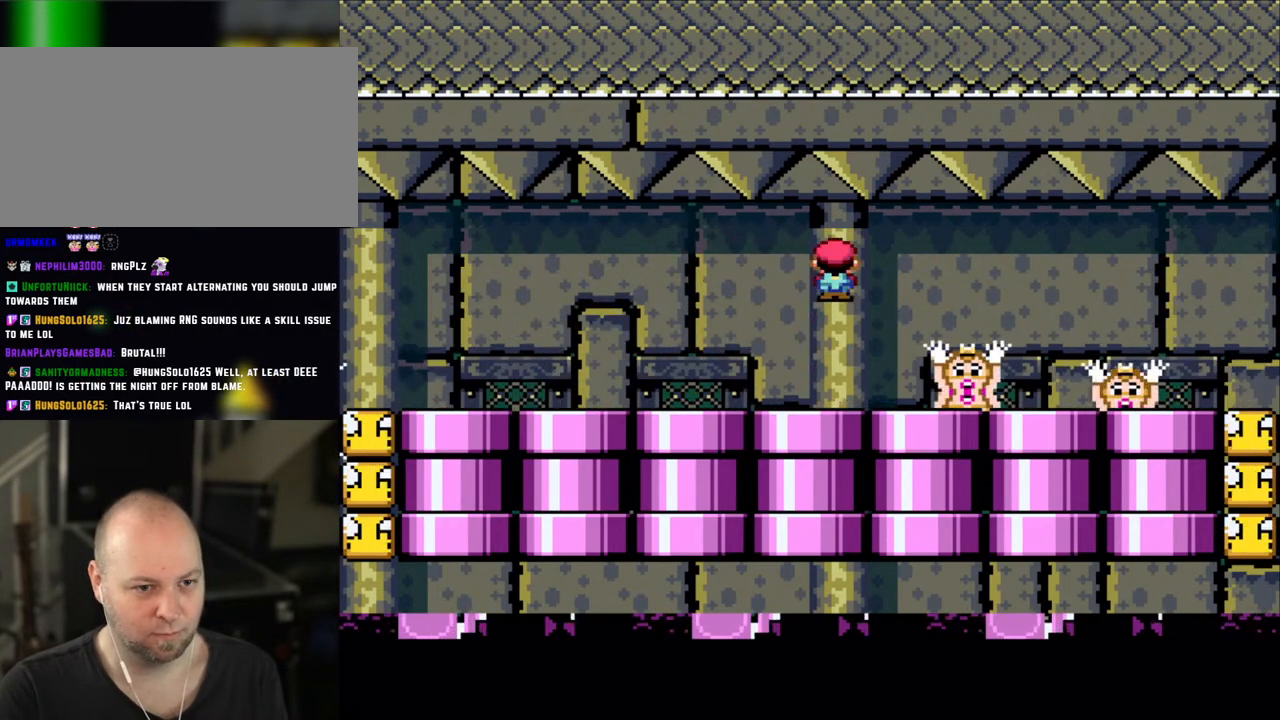
{"dt_ms": 1000, "buttons": ["X", "DPAD_LEFT"]}
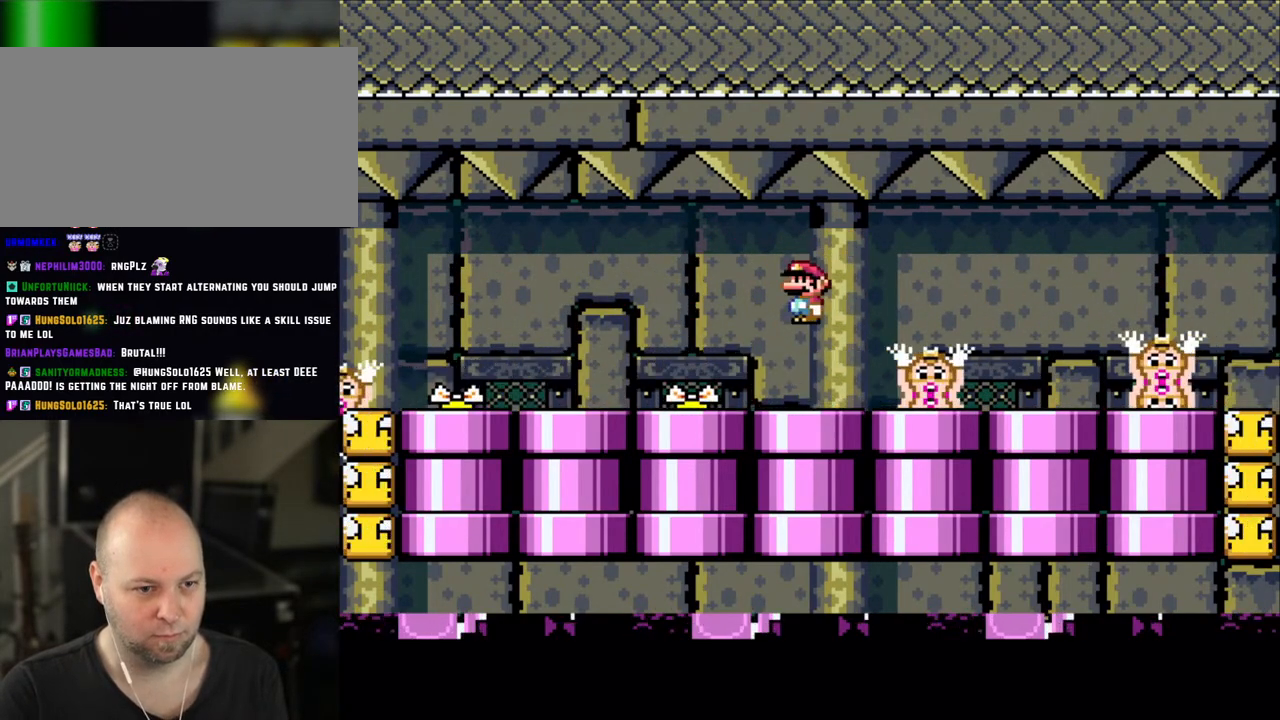
{"dt_ms": 500, "buttons": ["X", "DPAD_RIGHT"], "events": [[100, "DPAD_LEFT", "up"], [100, "DPAD_UP", "down"], [150, "DPAD_RIGHT", "down"], [150, "DPAD_UP", "up"], [300, "A", "down"], [300, "DPAD_LEFT", "down"], [300, "DPAD_RIGHT", "up"], [350, "A", "up"], [400, "DPAD_UP", "down"], [433, "DPAD_LEFT", "up"], [433, "DPAD_RIGHT", "down"], [433, "DPAD_UP", "up"]]}
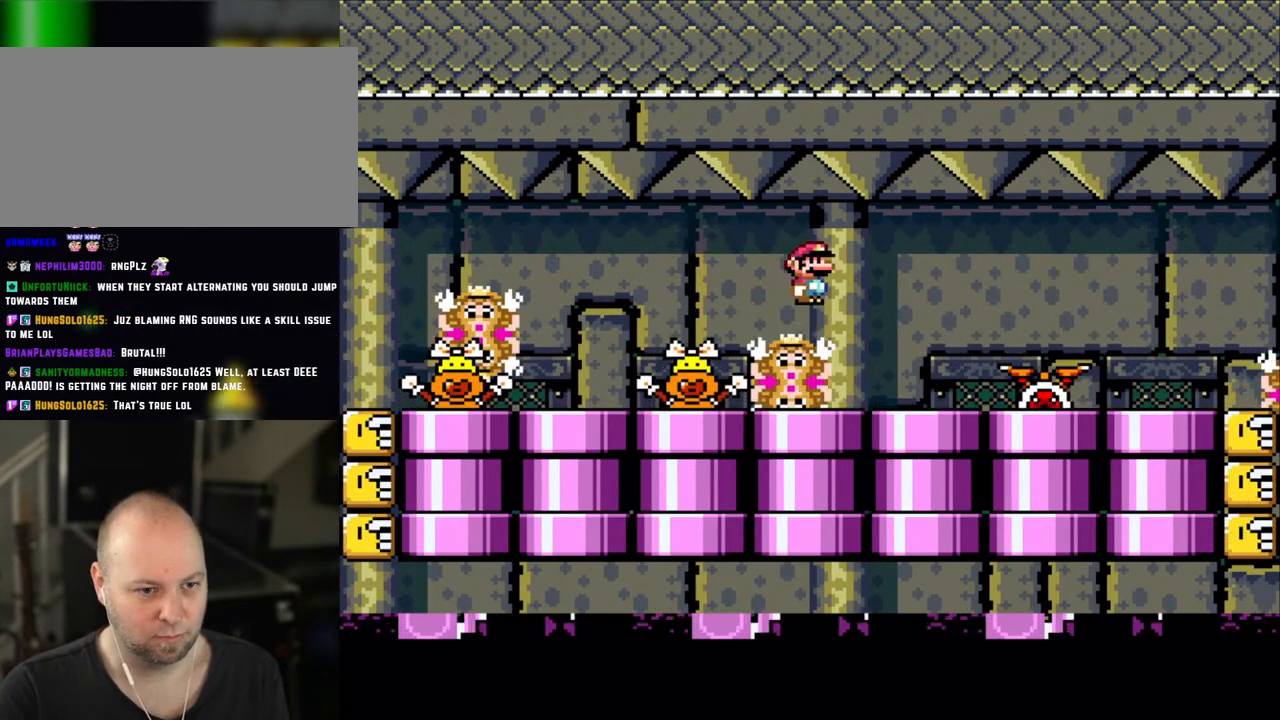
{"dt_ms": 500, "buttons": ["X", "DPAD_RIGHT"], "events": [[150, "DPAD_LEFT", "down"], [150, "DPAD_RIGHT", "up"], [250, "DPAD_LEFT", "up"], [250, "DPAD_RIGHT", "down"], [333, "A", "down"], [400, "A", "up"]]}
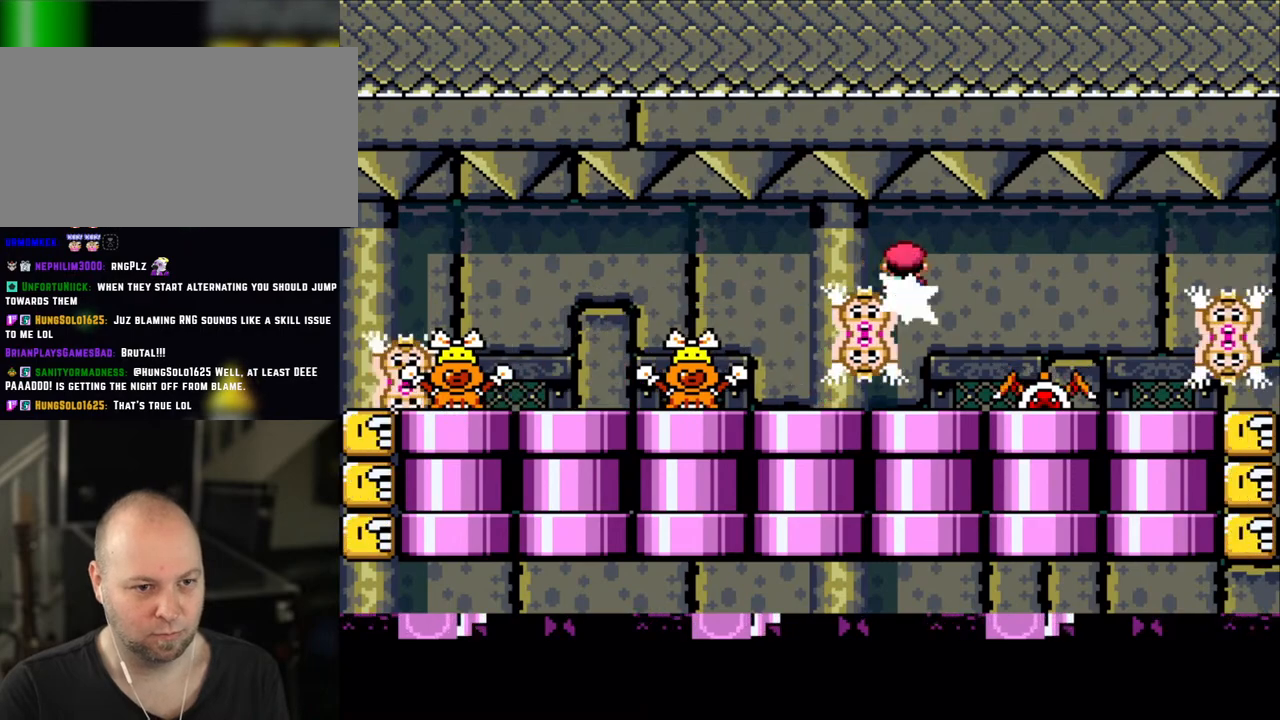
{"dt_ms": 500, "buttons": ["X", "DPAD_LEFT"], "events": [[100, "DPAD_LEFT", "down"], [100, "DPAD_RIGHT", "up"]]}
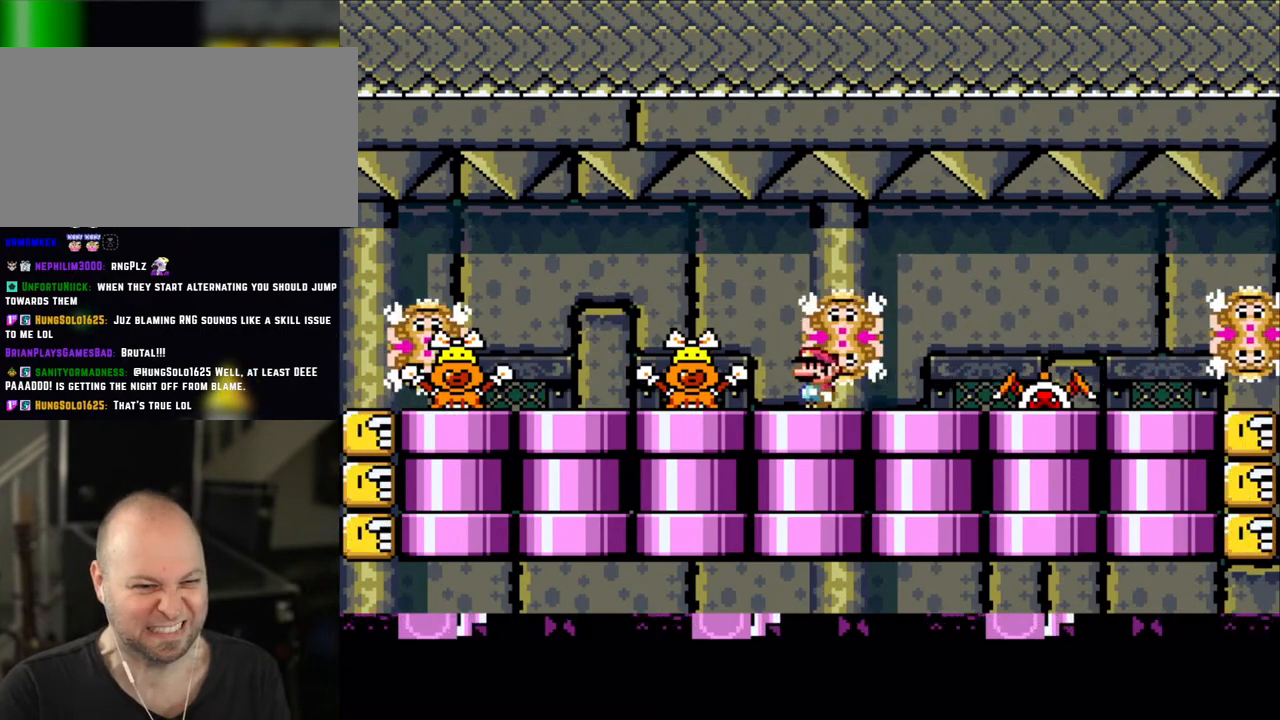
{"dt_ms": 500, "buttons": ["X", "DPAD_RIGHT"], "events": [[133, "DPAD_LEFT", "up"], [133, "DPAD_UP", "down"], [150, "DPAD_RIGHT", "down"], [150, "DPAD_UP", "up"]]}
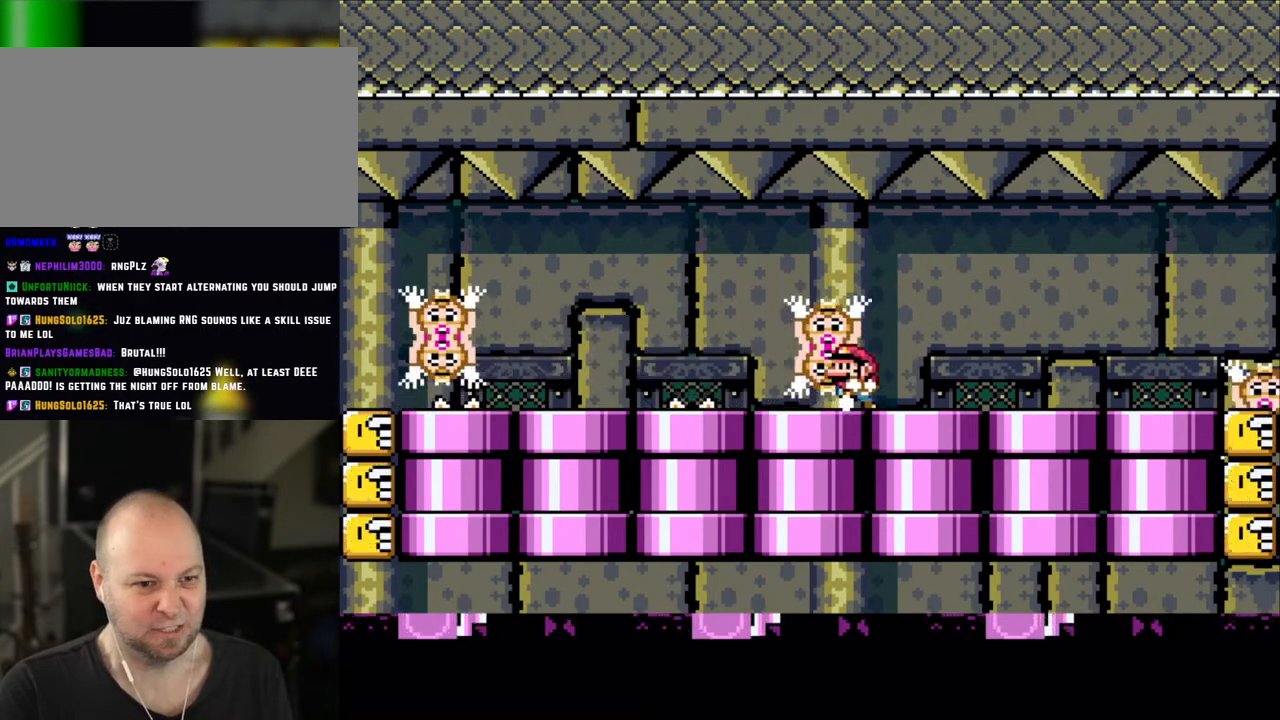
{"dt_ms": 500, "buttons": ["A", "X"], "events": [[50, "DPAD_UP", "down"], [83, "DPAD_LEFT", "down"], [83, "DPAD_RIGHT", "up"], [83, "DPAD_UP", "up"], [300, "DPAD_LEFT", "up"], [400, "DPAD_RIGHT", "down"], [450, "A", "down"], [500, "DPAD_RIGHT", "up"]]}
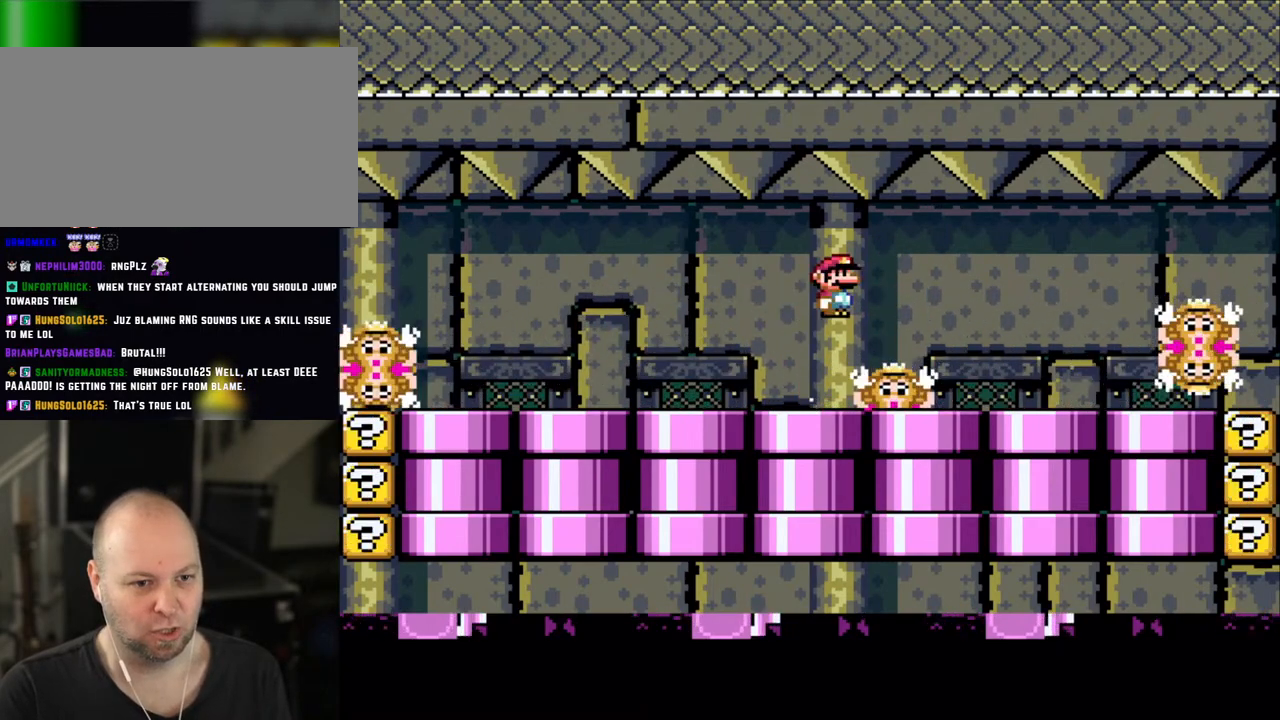
{"dt_ms": 500, "buttons": ["A", "X", "DPAD_RIGHT"], "events": [[50, "A", "up"], [283, "DPAD_LEFT", "down"], [350, "DPAD_LEFT", "up"], [450, "DPAD_RIGHT", "down"], [483, "A", "down"]]}
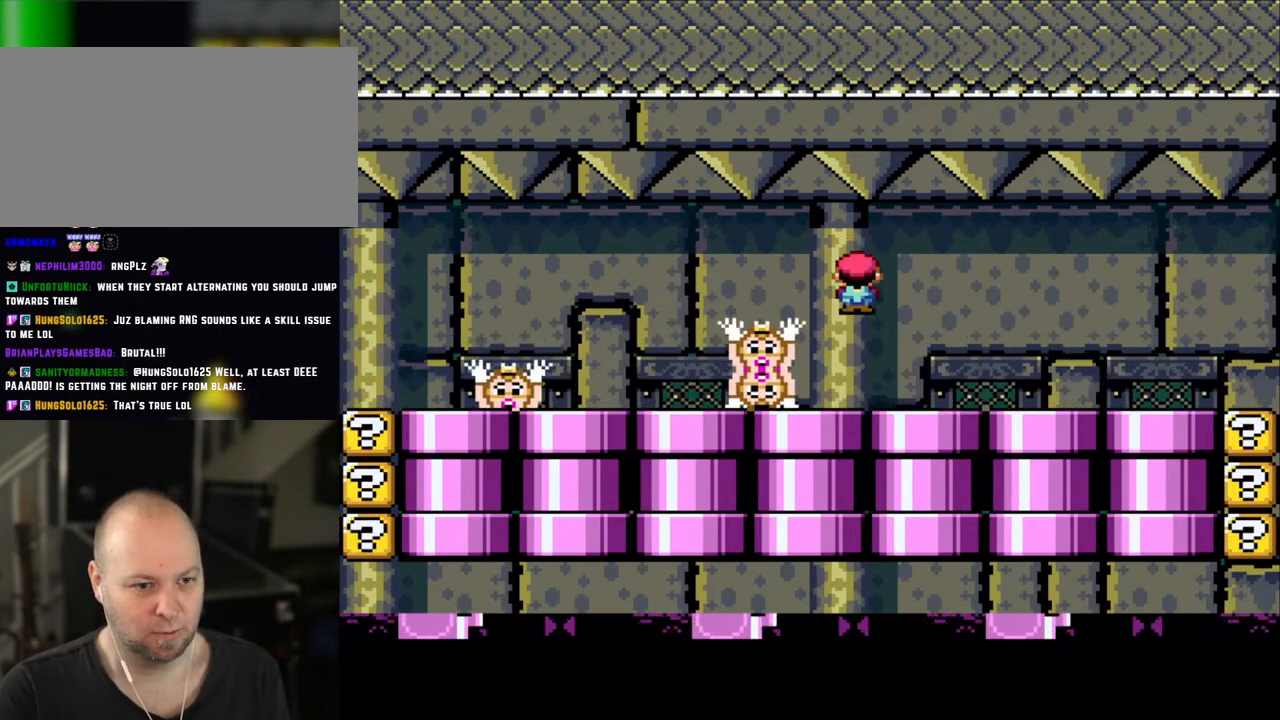
{"dt_ms": 500, "buttons": ["A", "X", "DPAD_LEFT"], "events": [[50, "A", "up"], [50, "DPAD_RIGHT", "up"], [83, "DPAD_LEFT", "down"], [233, "DPAD_LEFT", "up"], [300, "DPAD_RIGHT", "down"], [433, "DPAD_RIGHT", "up"], [483, "DPAD_LEFT", "down"], [500, "A", "down"]]}
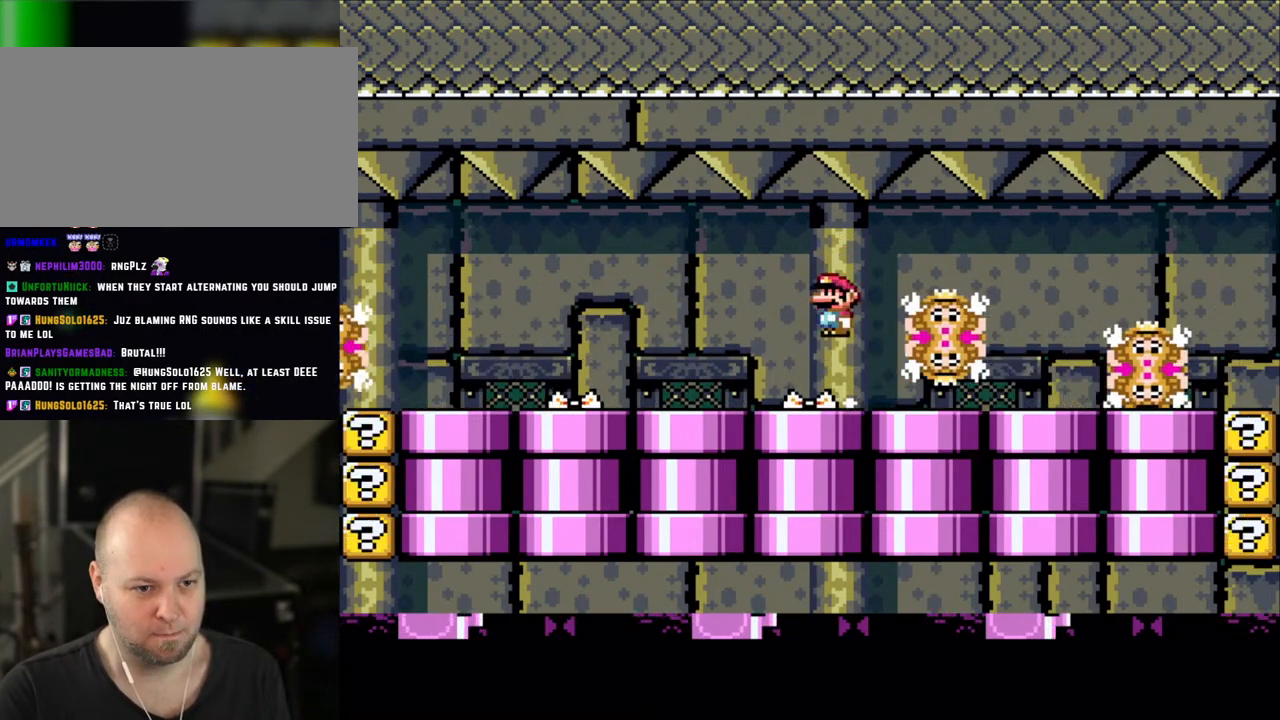
{"dt_ms": 500, "buttons": ["X", "DPAD_RIGHT"], "events": [[50, "A", "up"], [100, "X", "up"], [150, "X", "down"], [350, "DPAD_LEFT", "up"], [350, "DPAD_UP", "down"], [400, "DPAD_RIGHT", "down"], [400, "DPAD_UP", "up"]]}
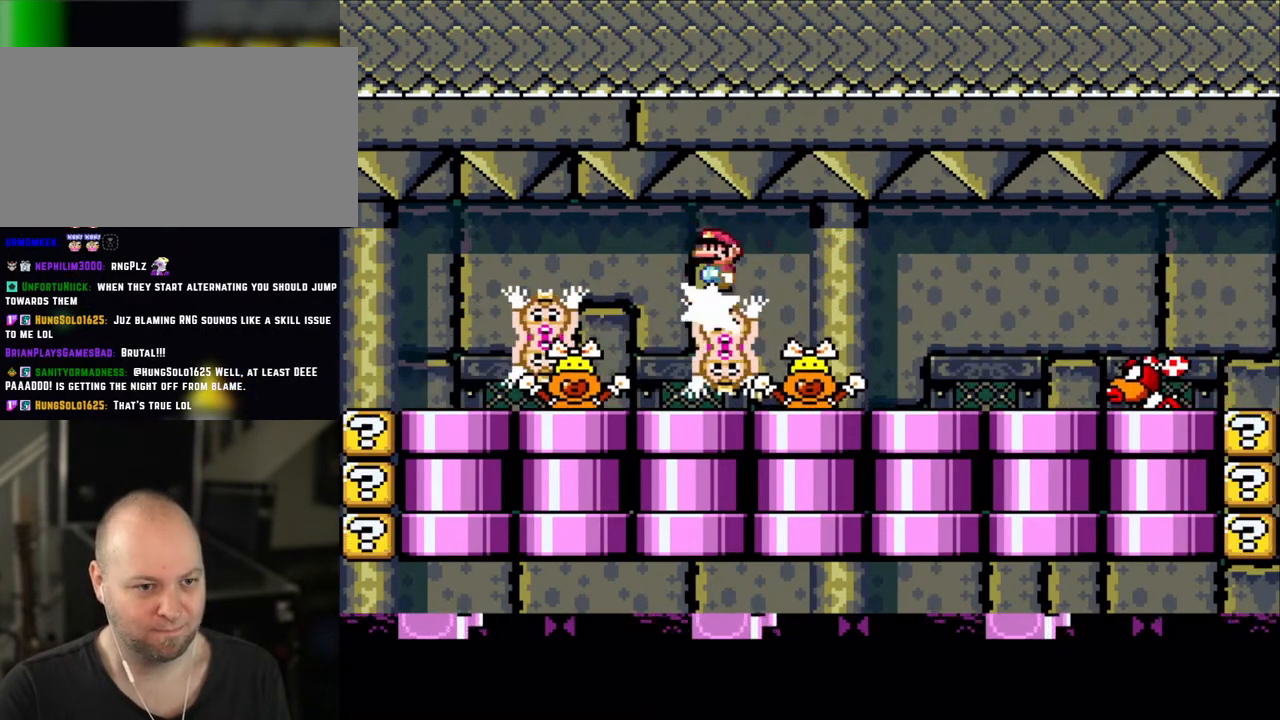
{"dt_ms": 1000, "buttons": ["X", "DPAD_RIGHT"]}
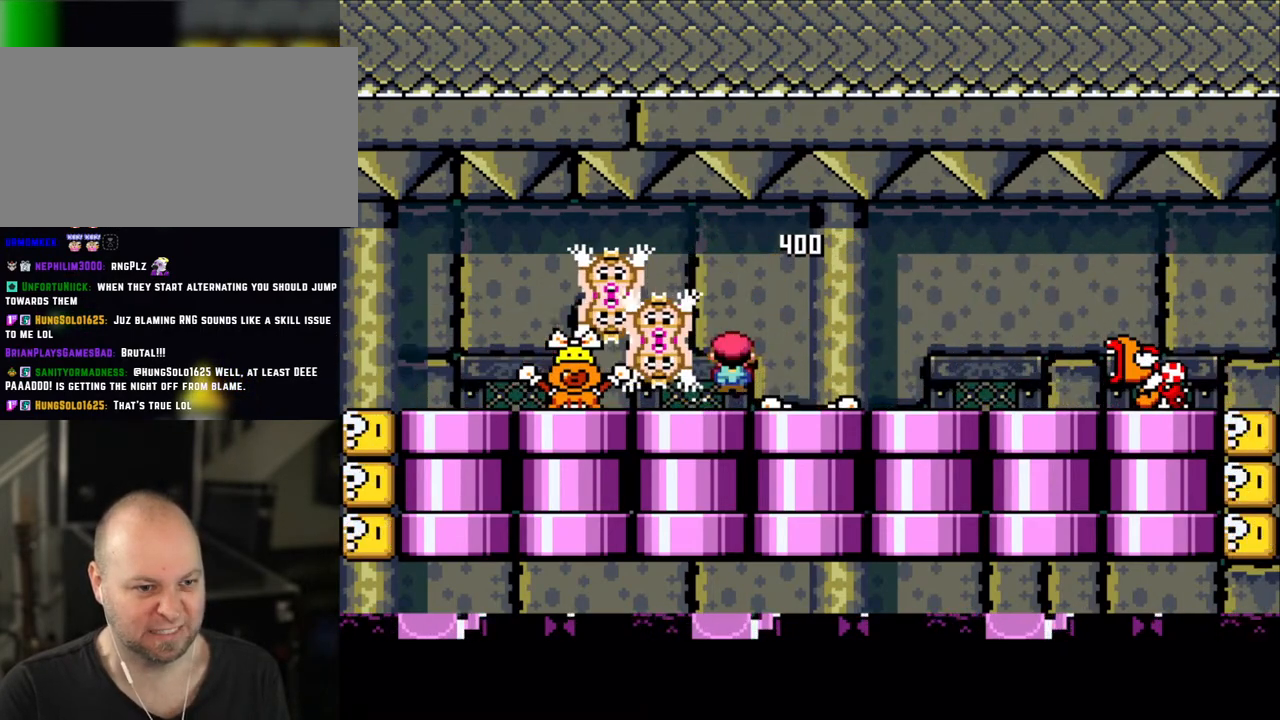
{"dt_ms": 500, "buttons": ["X", "DPAD_LEFT"], "events": [[100, "A", "down"], [150, "A", "up"], [433, "DPAD_RIGHT", "up"], [450, "DPAD_LEFT", "down"]]}
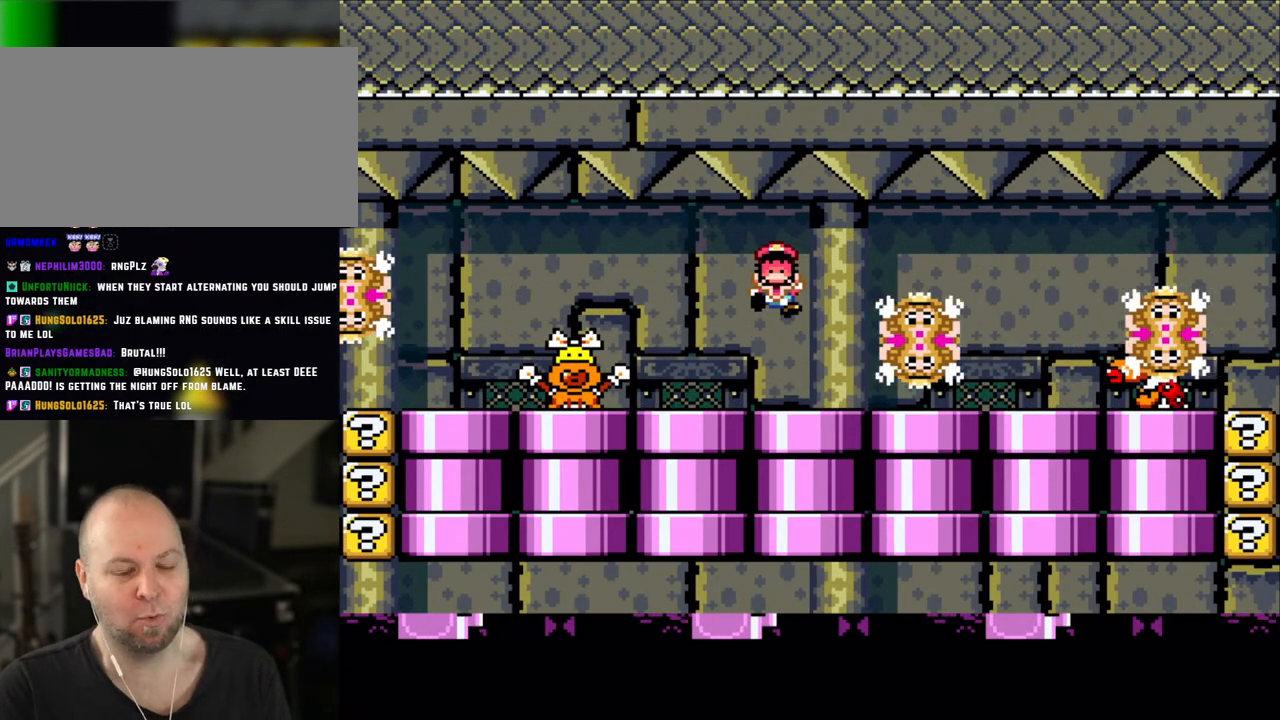
{"dt_ms": 500, "buttons": [], "events": [[83, "X", "up"], [100, "DPAD_LEFT", "up"]]}
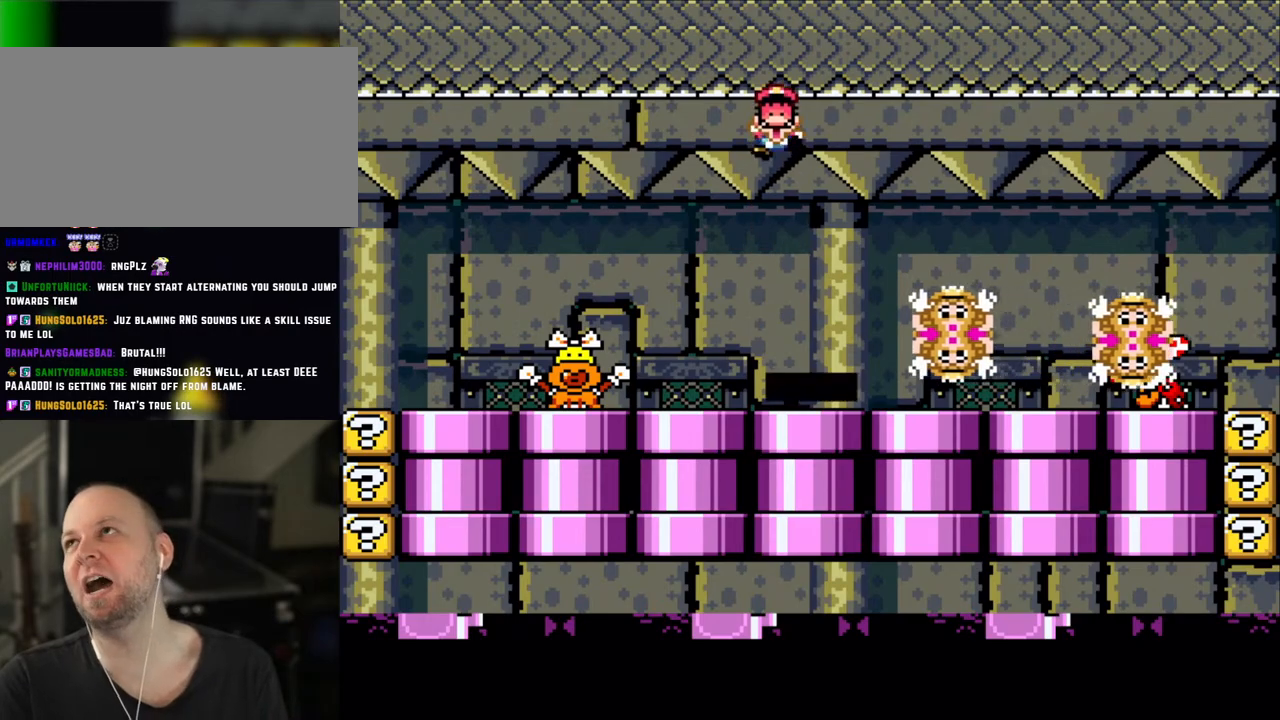
{"dt_ms": 500, "buttons": [], "events": [[383, "A", "down"], [483, "A", "up"]]}